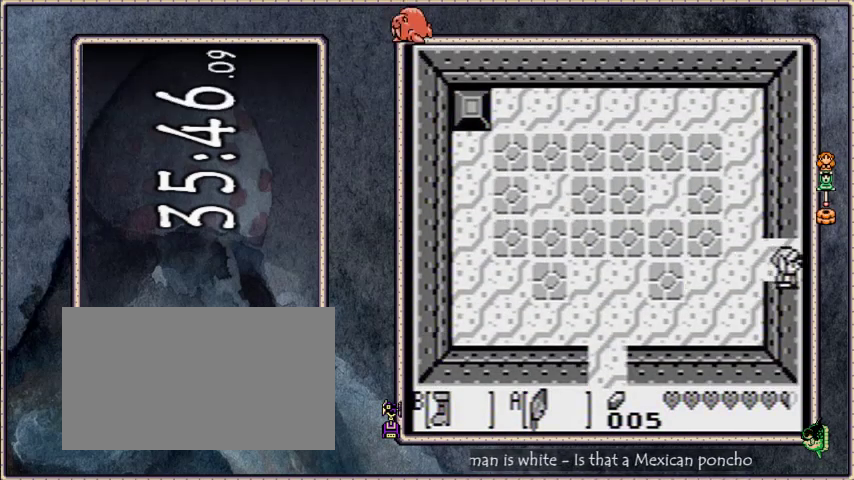
Gameplay with a controller; each line is a JSON object with the inputs held at the frame after it. "events" lists button and stick changes between this image and that frame as [ms after this image, input, new state], when the widget could be followed in between. Not read: L3 R3 START.
{"buttons": ["A", "DPAD_UP", "DPAD_RIGHT"], "events": [[167, "B", "up"], [233, "DPAD_UP", "down"], [300, "A", "down"]]}
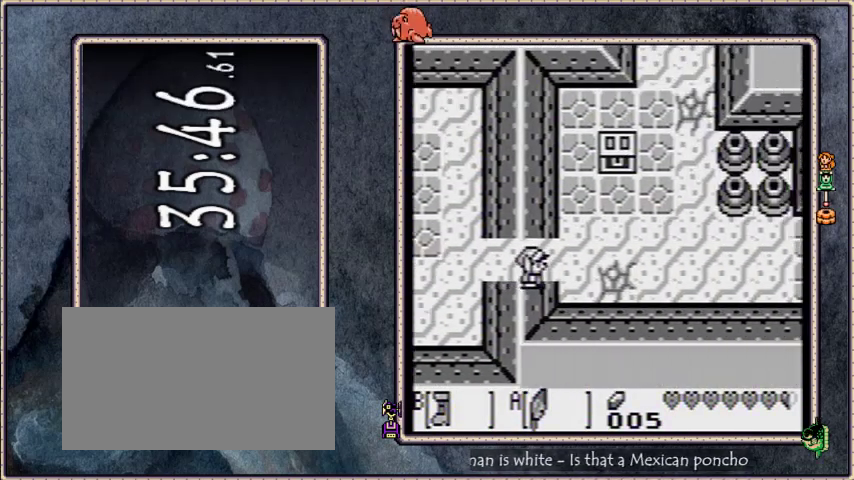
{"buttons": ["DPAD_RIGHT"], "events": [[367, "A", "up"], [367, "DPAD_UP", "up"]]}
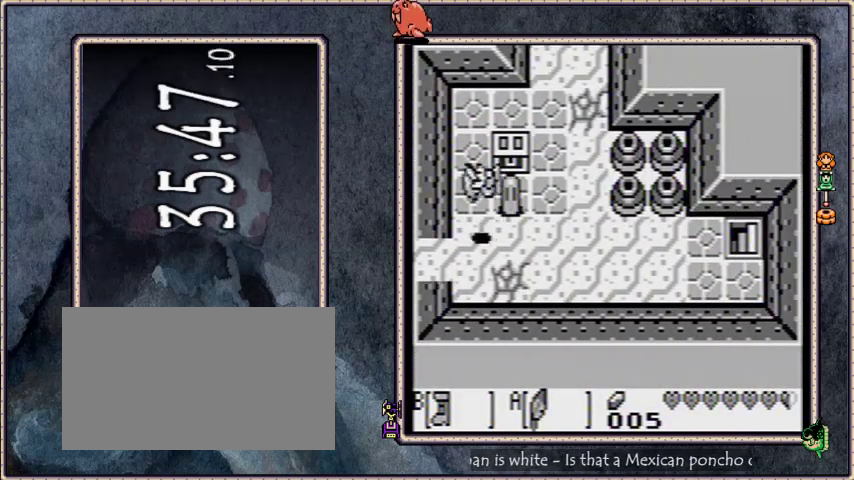
{"buttons": ["B", "DPAD_RIGHT"], "events": [[133, "B", "down"]]}
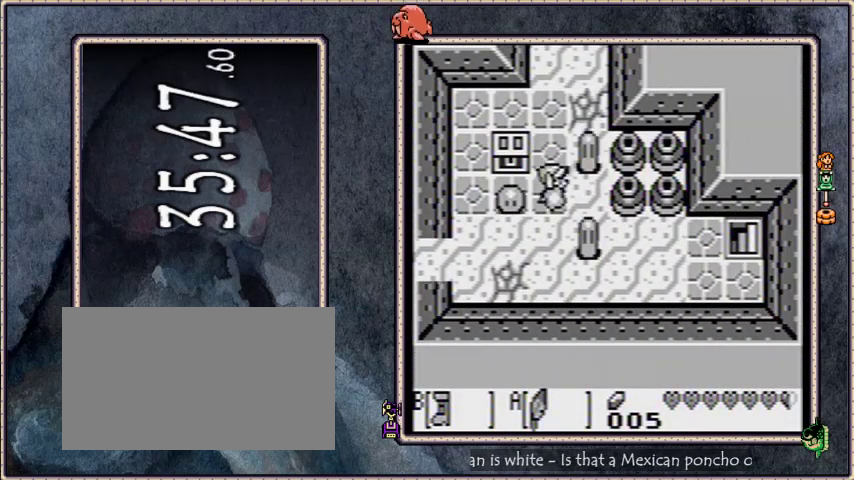
{"buttons": ["B", "DPAD_UP"], "events": [[134, "DPAD_RIGHT", "up"], [134, "DPAD_UP", "down"]]}
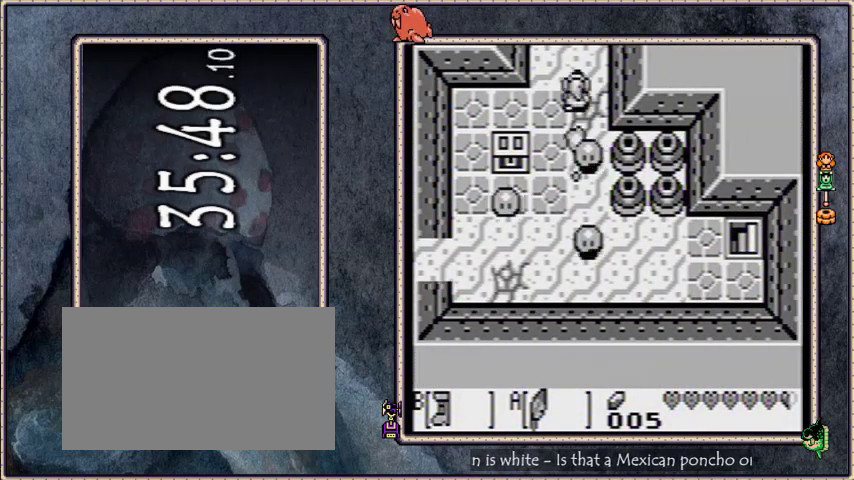
{"buttons": ["A", "DPAD_UP"], "events": [[233, "B", "up"], [400, "A", "down"]]}
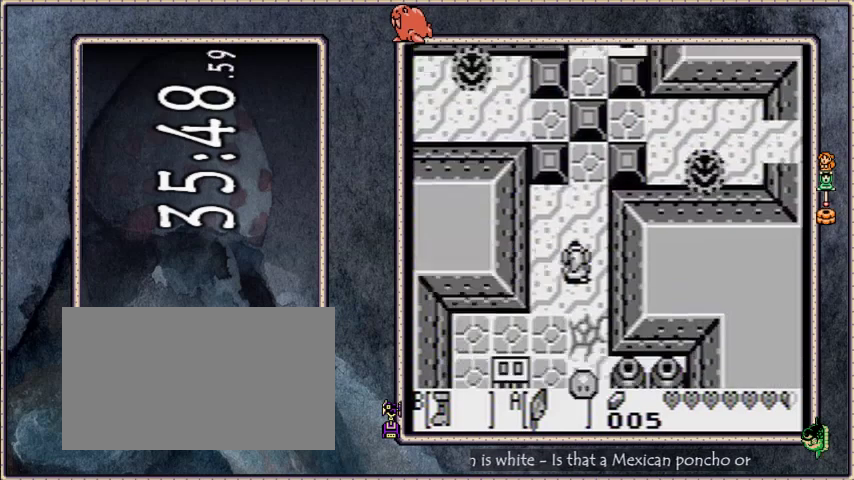
{"buttons": ["DPAD_UP"], "events": [[267, "A", "up"]]}
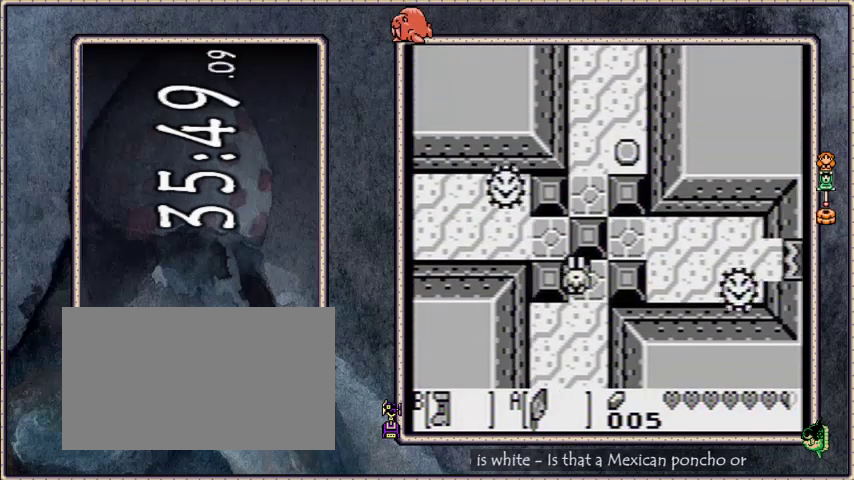
{"buttons": ["DPAD_UP"], "events": []}
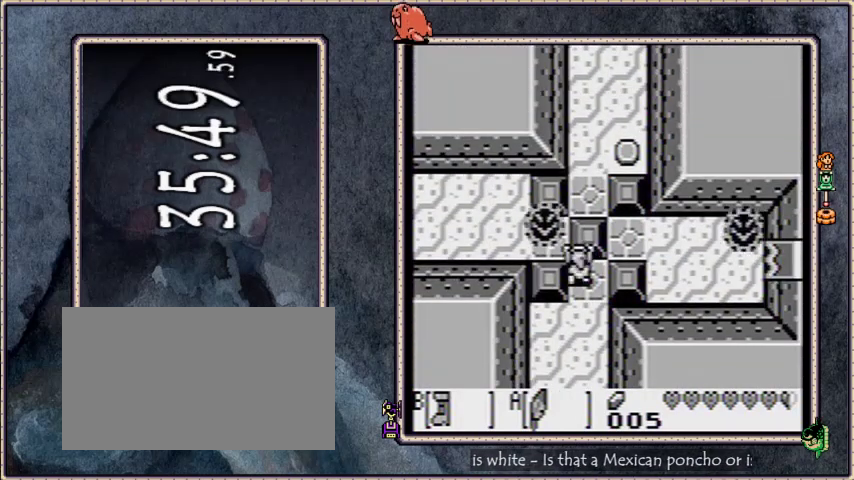
{"buttons": ["B", "DPAD_UP"], "events": [[468, "B", "down"]]}
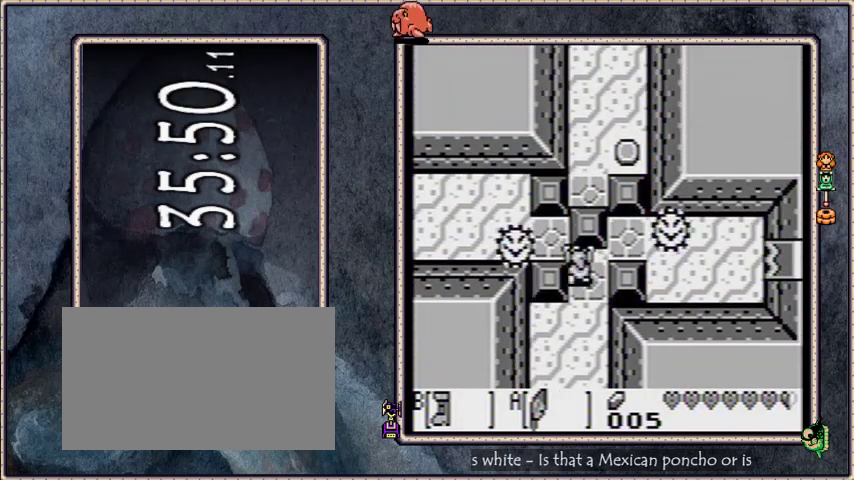
{"buttons": ["B", "DPAD_LEFT"], "events": [[200, "DPAD_LEFT", "down"], [233, "DPAD_UP", "up"]]}
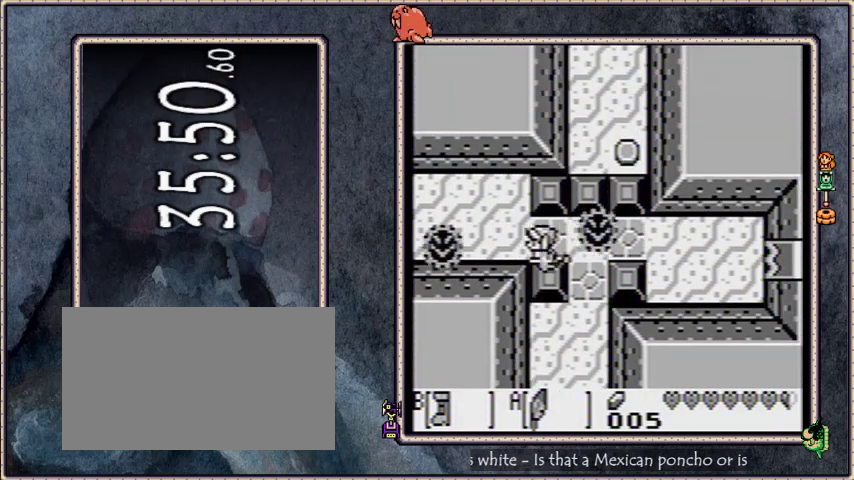
{"buttons": ["B", "DPAD_LEFT"], "events": []}
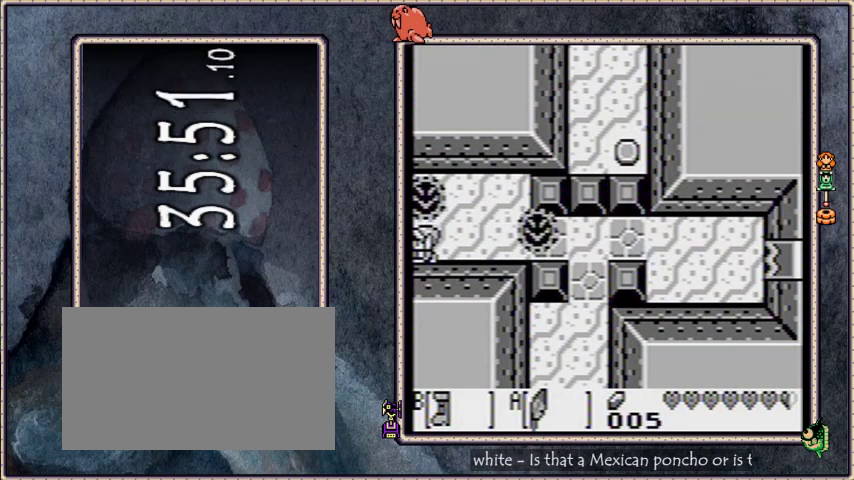
{"buttons": ["A", "DPAD_UP", "DPAD_LEFT"], "events": [[100, "B", "up"], [267, "DPAD_UP", "down"], [367, "A", "down"]]}
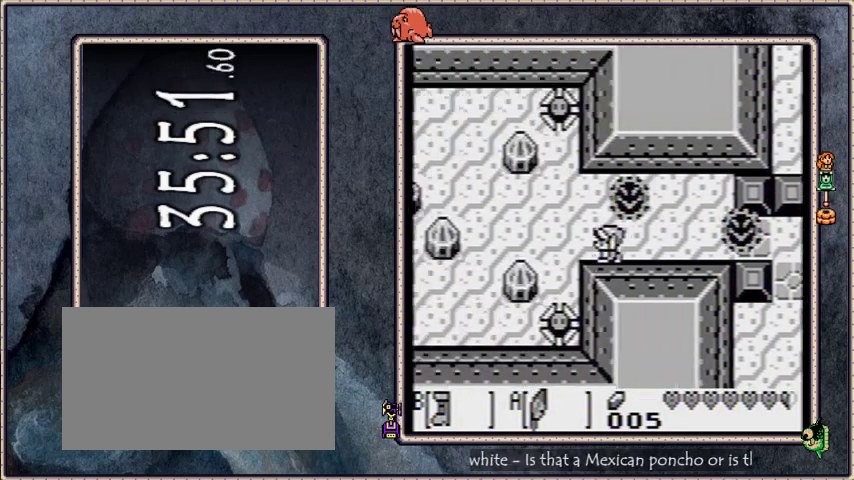
{"buttons": ["DPAD_LEFT"], "events": [[367, "DPAD_UP", "up"], [401, "A", "up"]]}
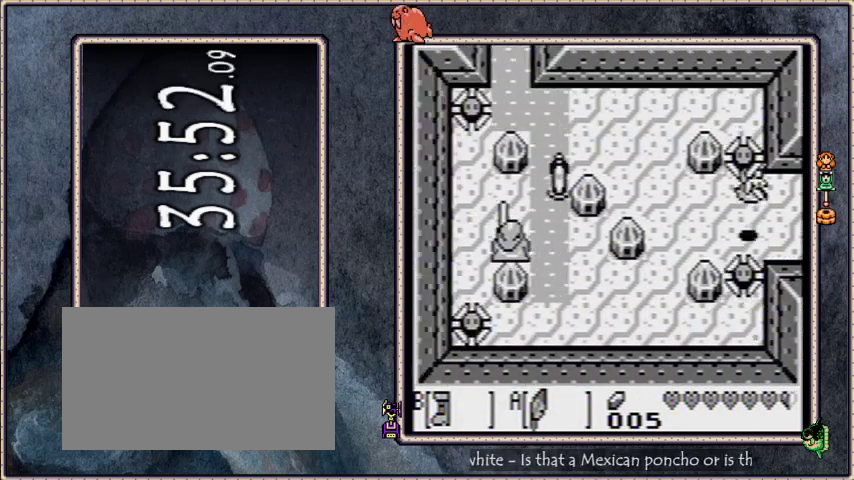
{"buttons": ["A", "DPAD_LEFT"], "events": [[400, "A", "down"]]}
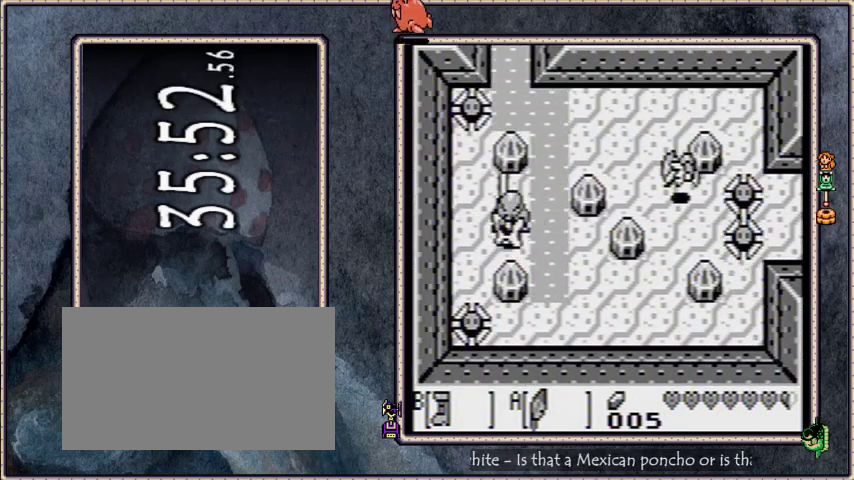
{"buttons": ["DPAD_UP", "DPAD_LEFT"], "events": [[100, "A", "up"], [100, "DPAD_UP", "down"], [300, "DPAD_UP", "up"], [501, "DPAD_UP", "down"]]}
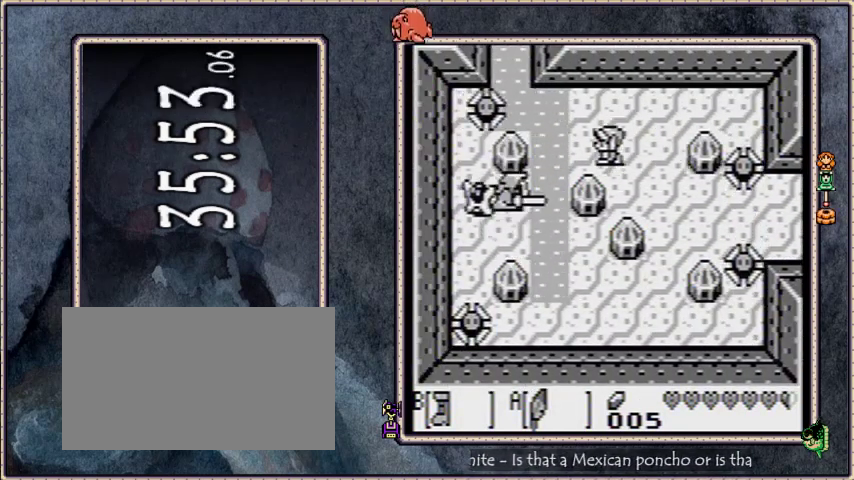
{"buttons": ["DPAD_UP", "DPAD_RIGHT"], "events": [[33, "A", "down"], [166, "A", "up"], [400, "DPAD_LEFT", "up"], [467, "DPAD_RIGHT", "down"]]}
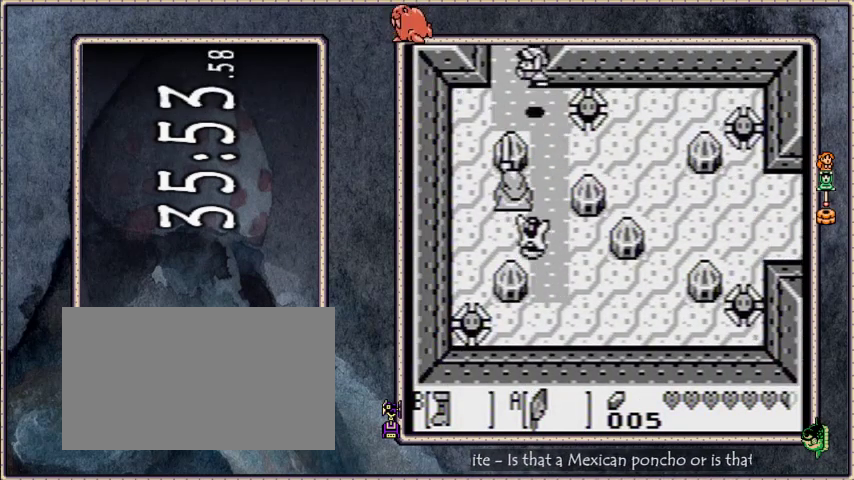
{"buttons": ["DPAD_UP"], "events": [[33, "DPAD_RIGHT", "up"]]}
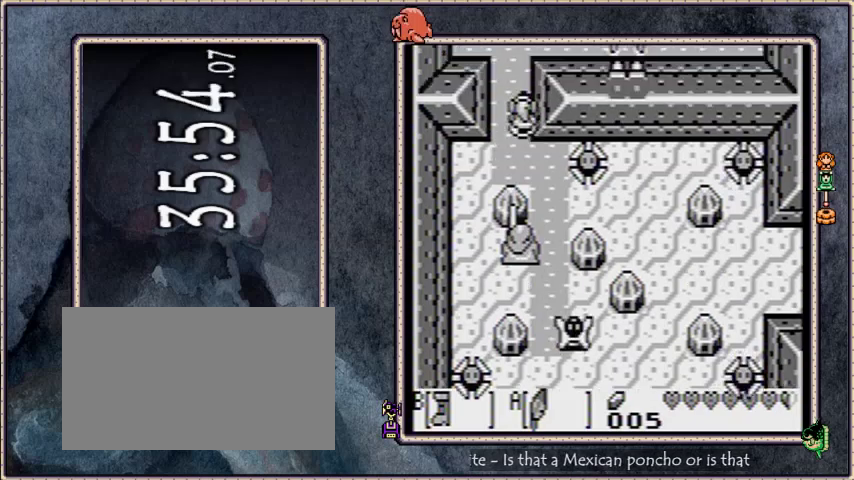
{"buttons": ["DPAD_UP"], "events": []}
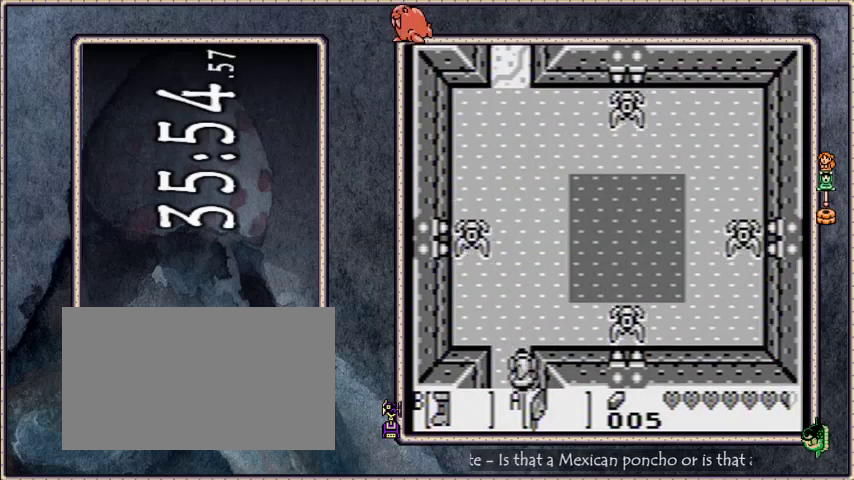
{"buttons": ["DPAD_RIGHT"], "events": [[67, "A", "down"], [100, "DPAD_RIGHT", "down"], [267, "A", "up"], [267, "DPAD_UP", "up"]]}
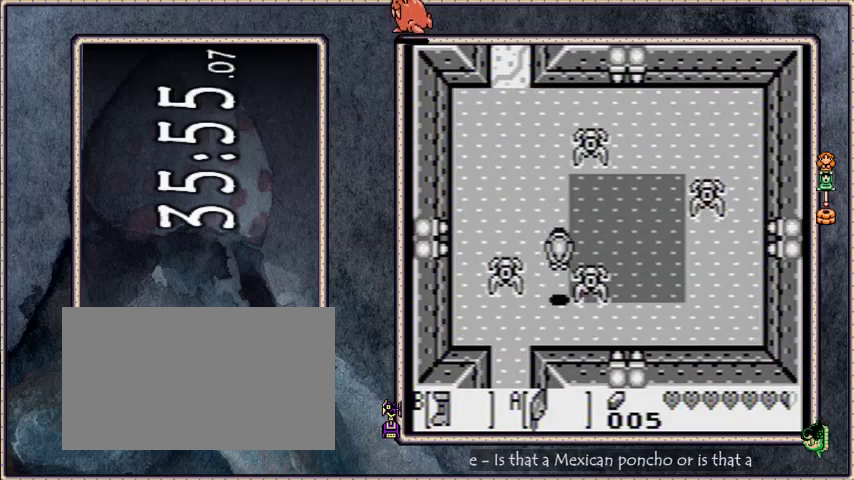
{"buttons": ["DPAD_UP", "DPAD_RIGHT"], "events": [[133, "B", "down"], [133, "DPAD_UP", "down"], [200, "A", "down"], [200, "B", "up"], [300, "A", "up"]]}
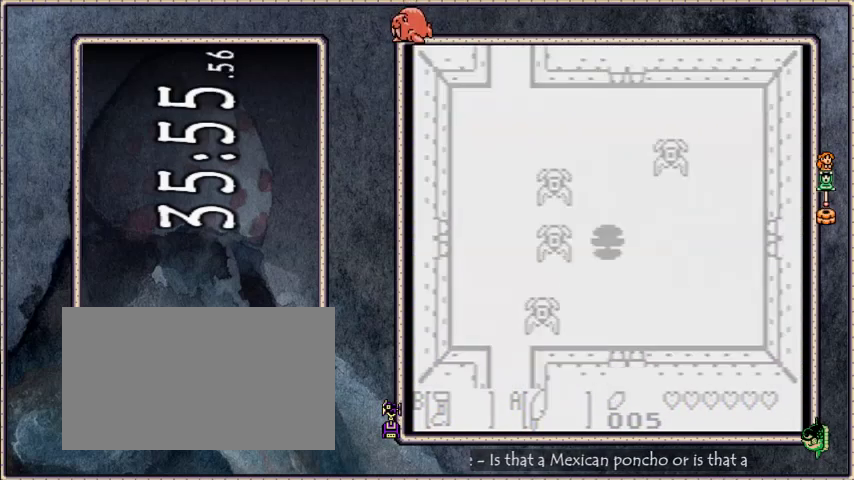
{"buttons": ["DPAD_DOWN", "DPAD_LEFT"], "events": [[67, "DPAD_RIGHT", "up"], [100, "DPAD_UP", "up"], [200, "DPAD_LEFT", "down"], [234, "DPAD_DOWN", "down"]]}
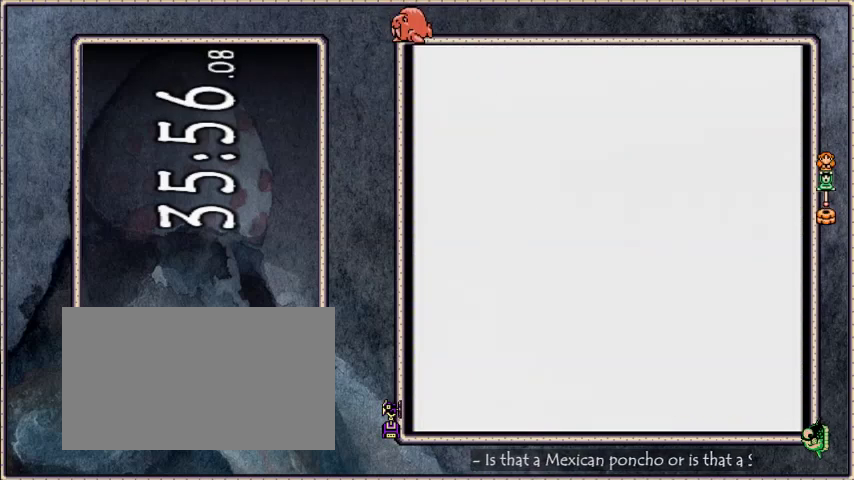
{"buttons": ["DPAD_LEFT"], "events": [[467, "DPAD_DOWN", "up"]]}
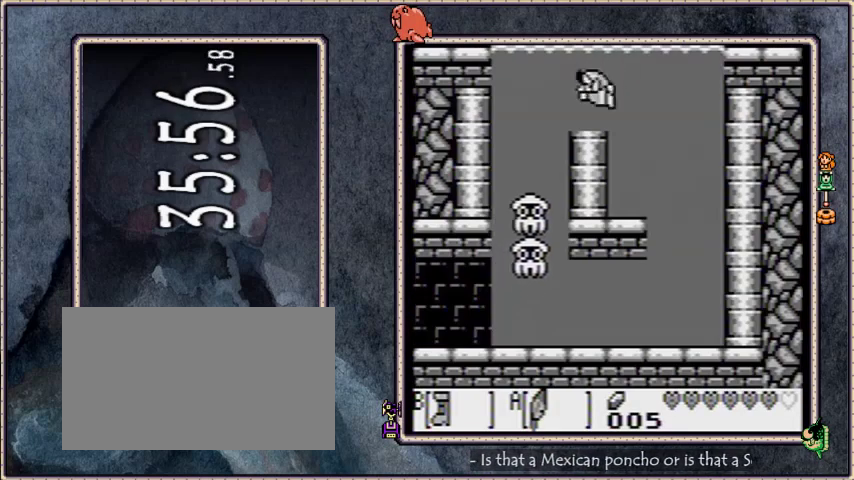
{"buttons": ["DPAD_DOWN", "DPAD_LEFT"], "events": [[334, "DPAD_DOWN", "down"]]}
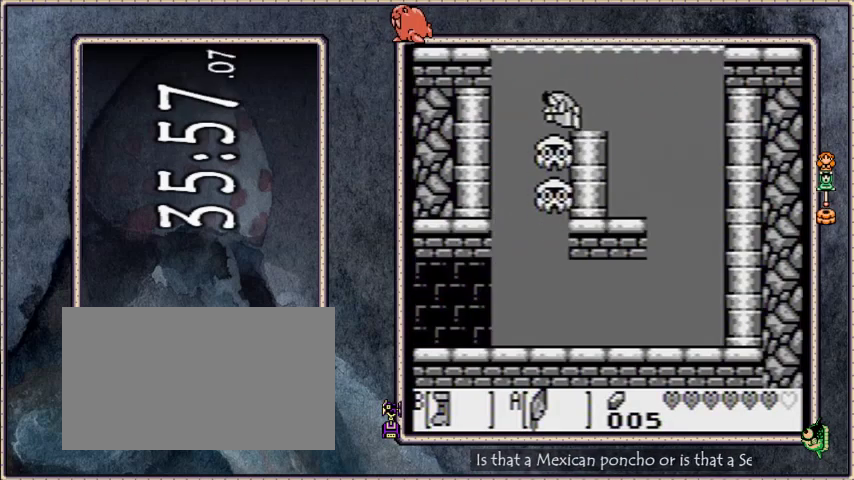
{"buttons": ["DPAD_DOWN", "DPAD_LEFT"], "events": []}
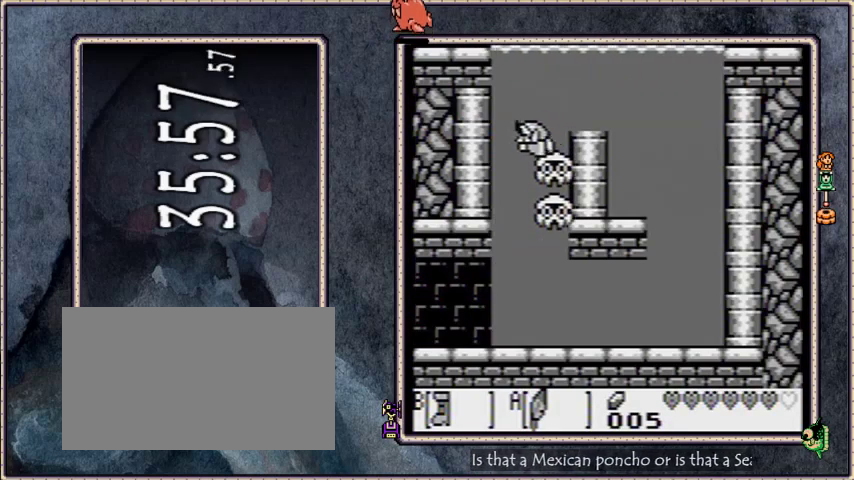
{"buttons": ["DPAD_DOWN"], "events": [[434, "DPAD_LEFT", "up"]]}
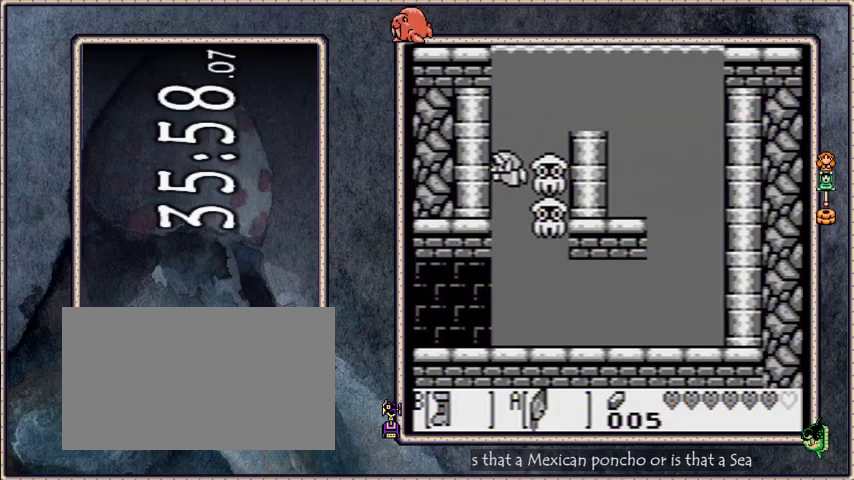
{"buttons": ["DPAD_DOWN"], "events": []}
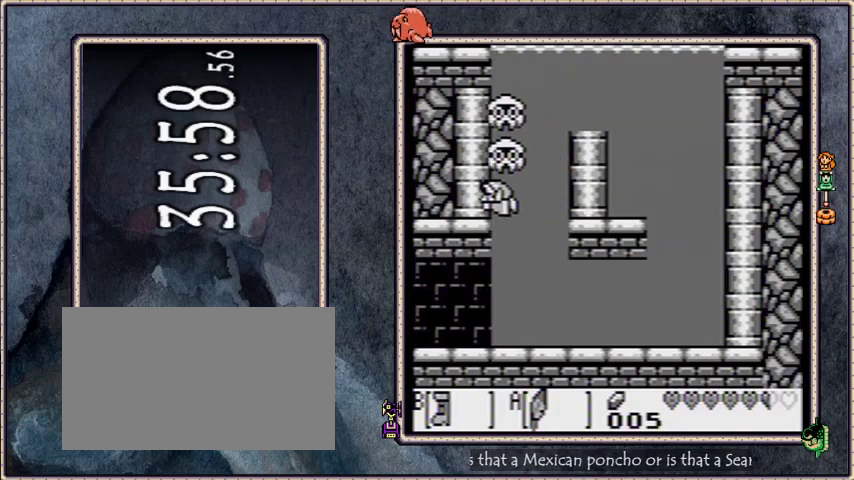
{"buttons": ["DPAD_DOWN"], "events": []}
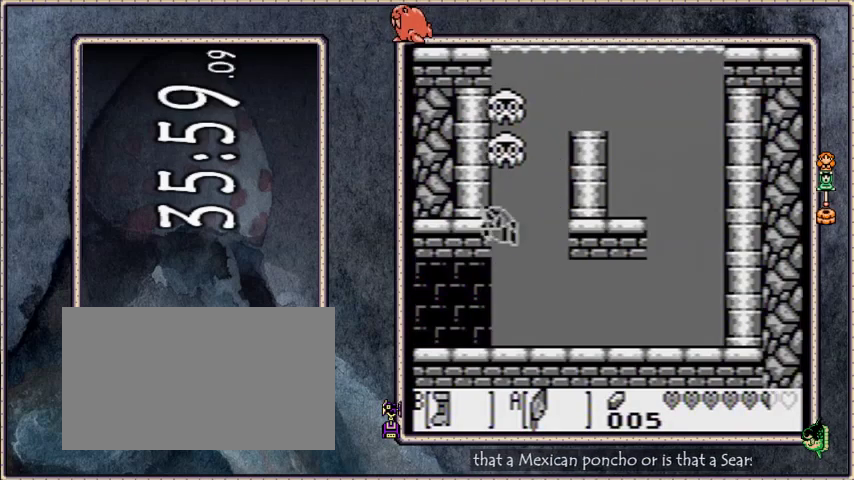
{"buttons": ["DPAD_DOWN", "DPAD_LEFT"], "events": [[300, "DPAD_LEFT", "down"]]}
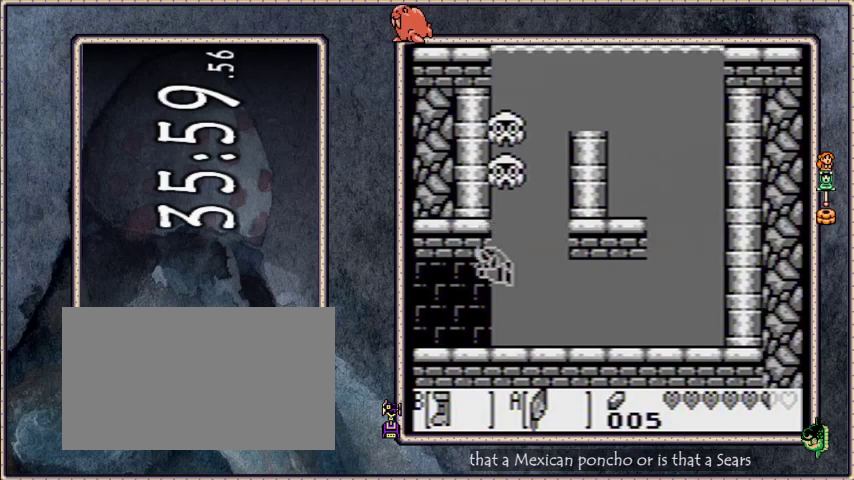
{"buttons": ["DPAD_LEFT"], "events": [[234, "DPAD_DOWN", "up"], [300, "A", "down"], [434, "A", "up"]]}